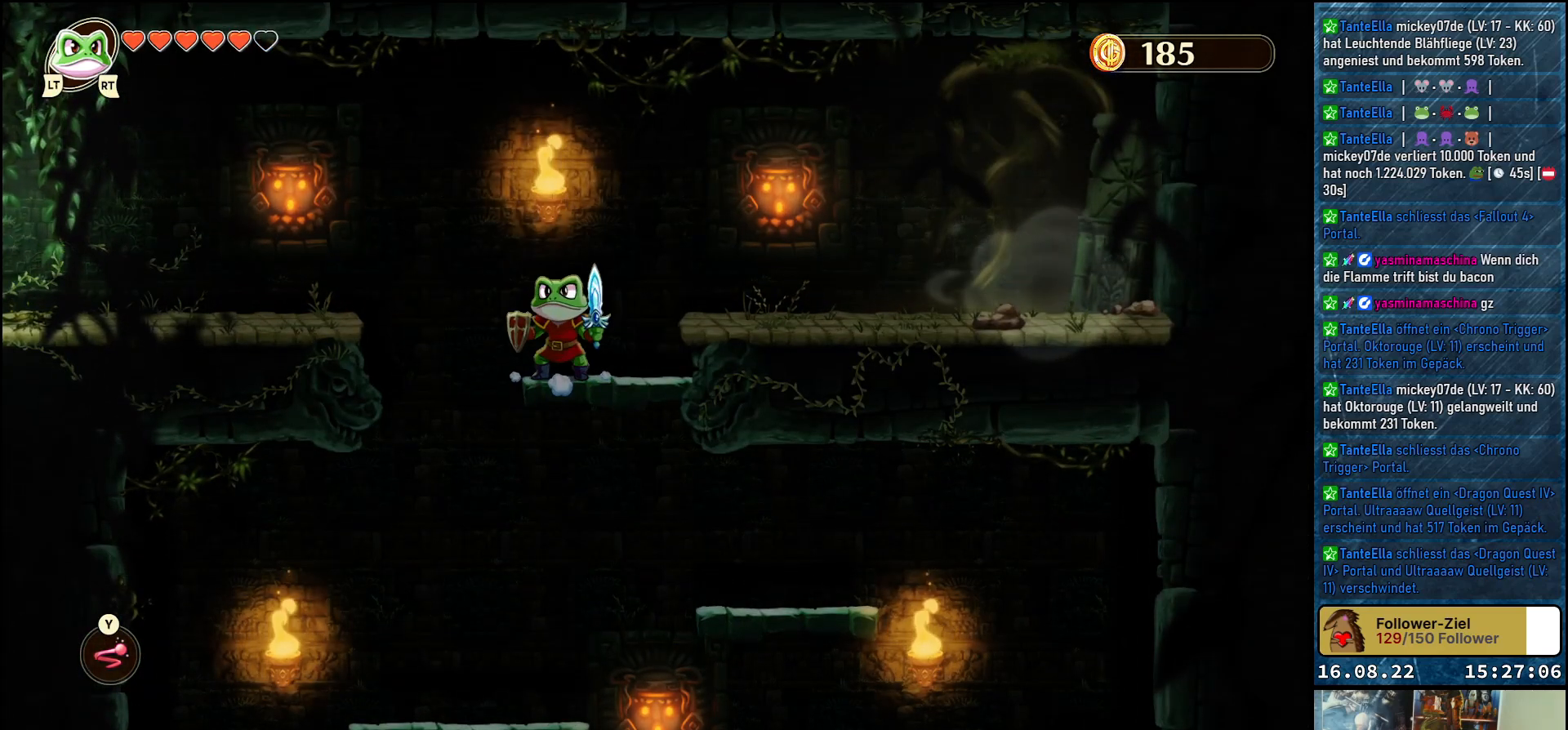
Gameplay with a controller (Xbox layout); each line is a JSON object with the inputs held at the frame after it. "events" lists button and stick changes between this image and that frame as [ms after this image, input, new state], when the widget could be followed in between.
{"buttons": [], "left_stick": "right", "right_stick": "center", "events": [[133, "left_stick", "right"], [367, "A", "down"], [483, "A", "up"]]}
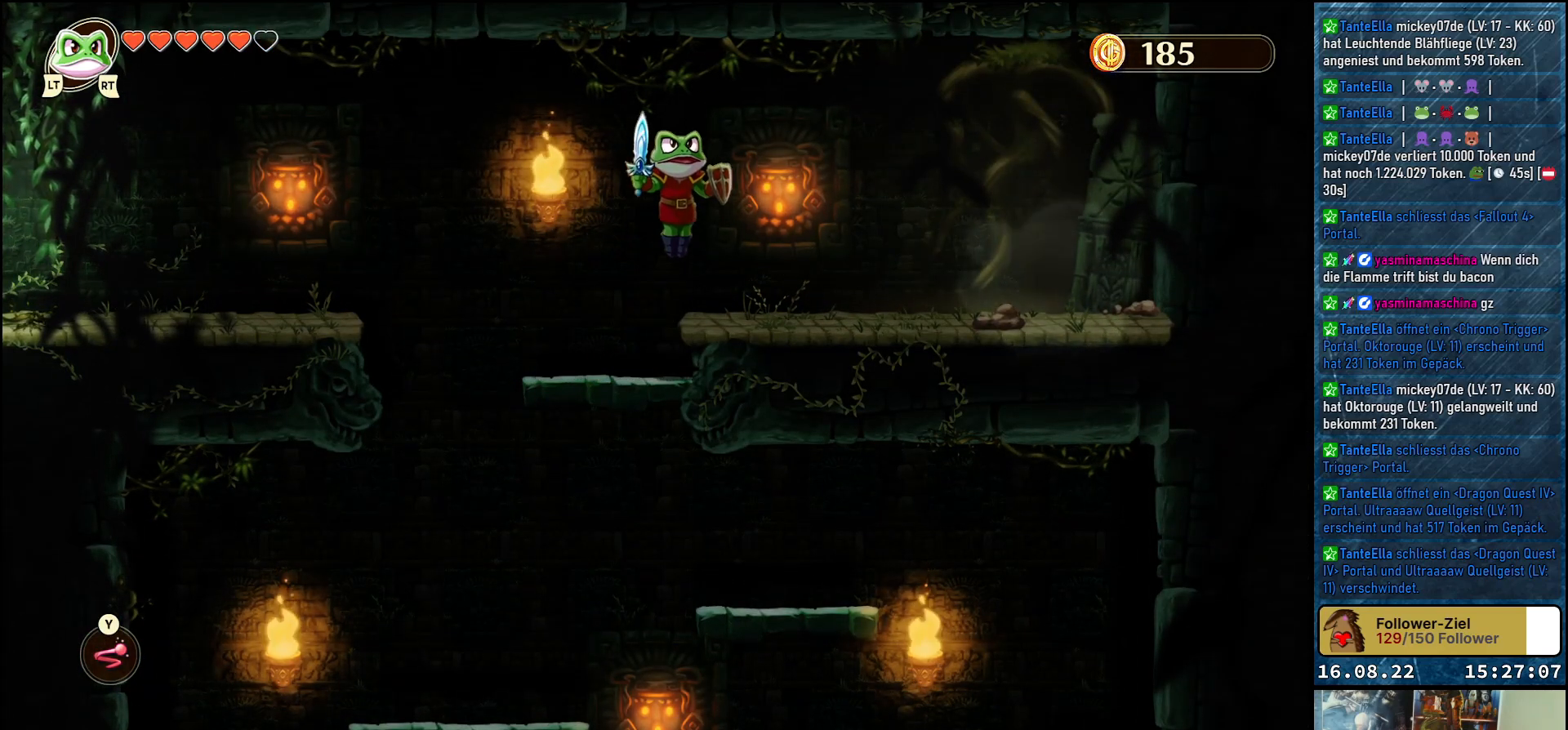
{"buttons": [], "left_stick": "center", "right_stick": "center", "events": [[83, "left_stick", "center"]]}
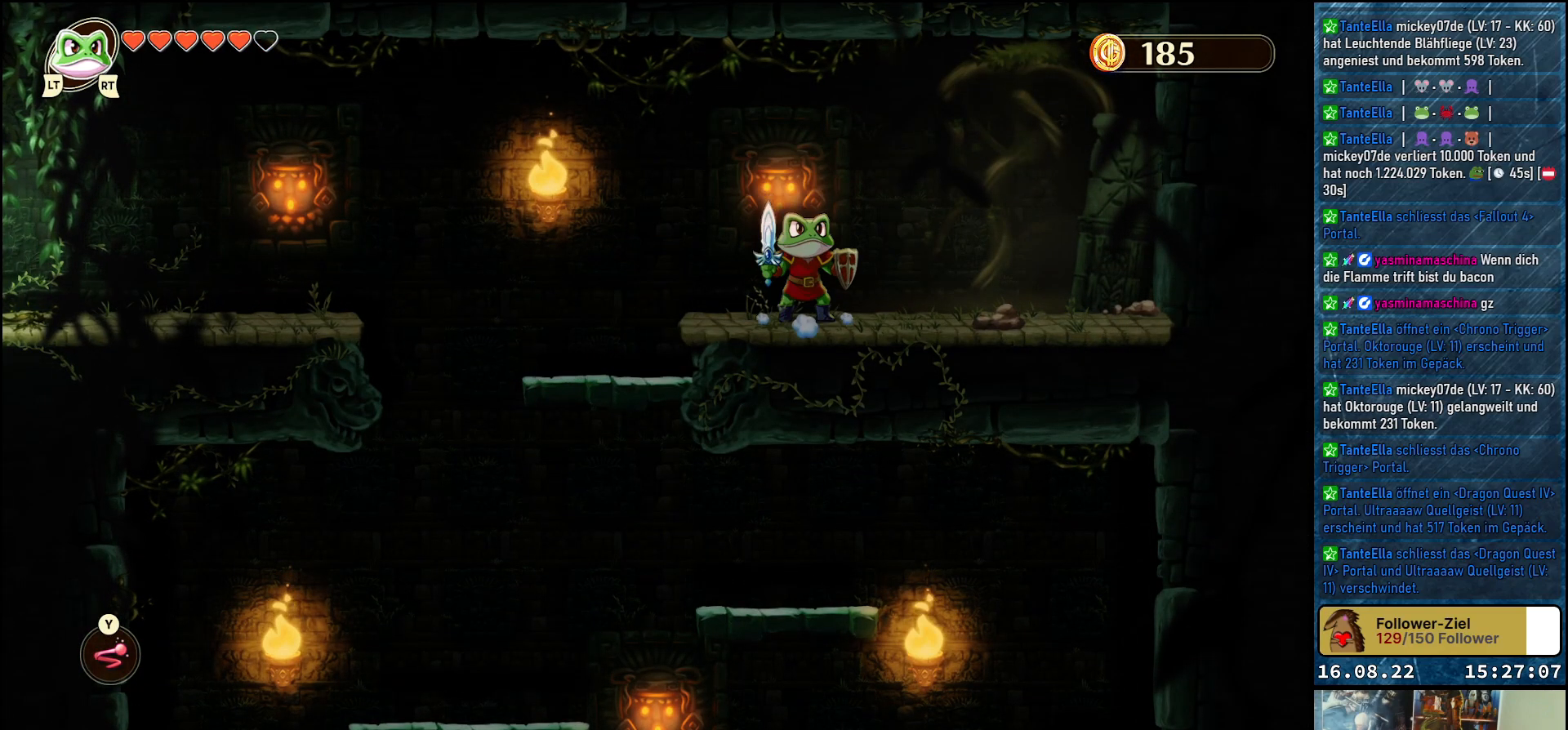
{"buttons": [], "left_stick": "center", "right_stick": "center", "events": [[217, "R2", "down"], [333, "R2", "up"]]}
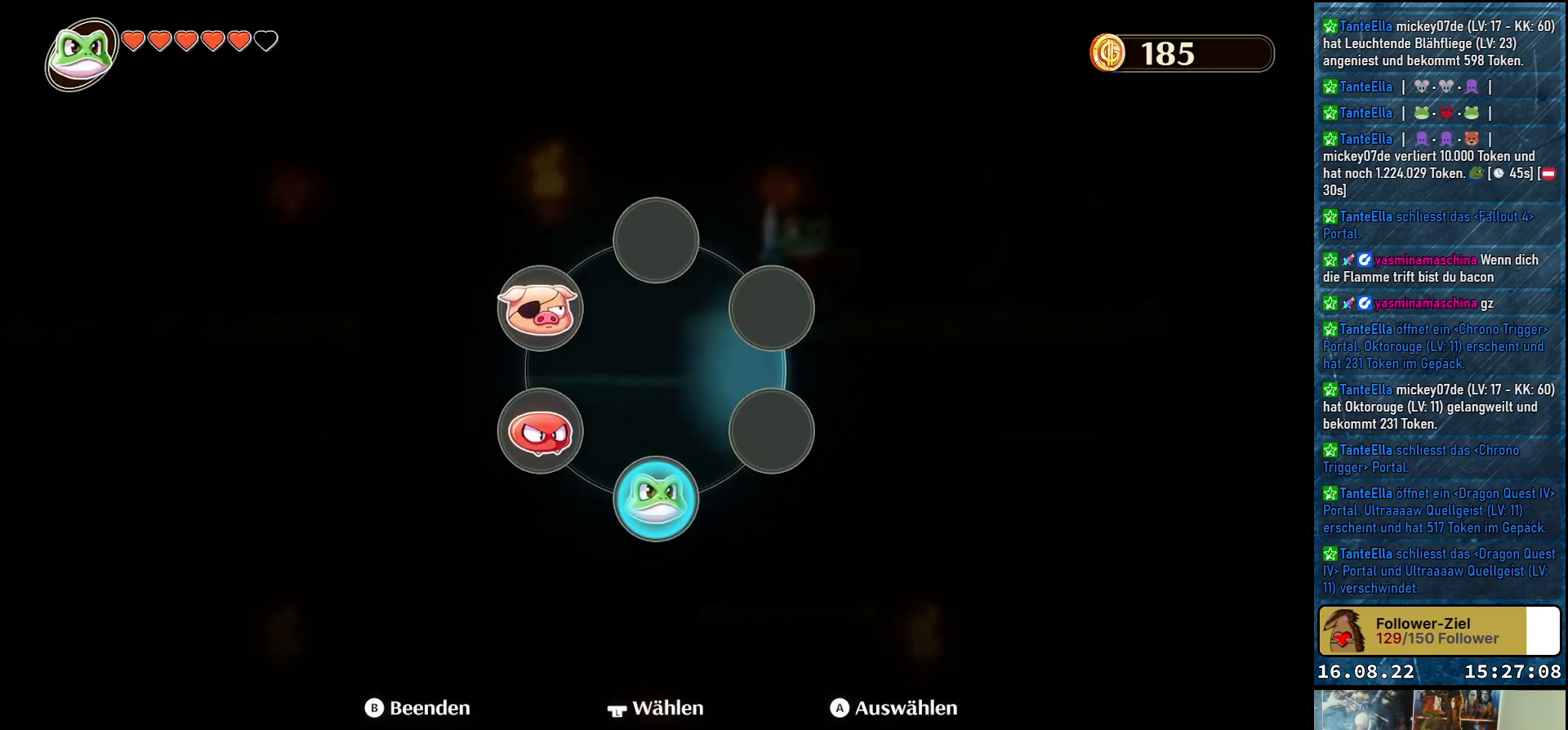
{"buttons": [], "left_stick": "left", "right_stick": "center", "events": [[367, "left_stick", "left"]]}
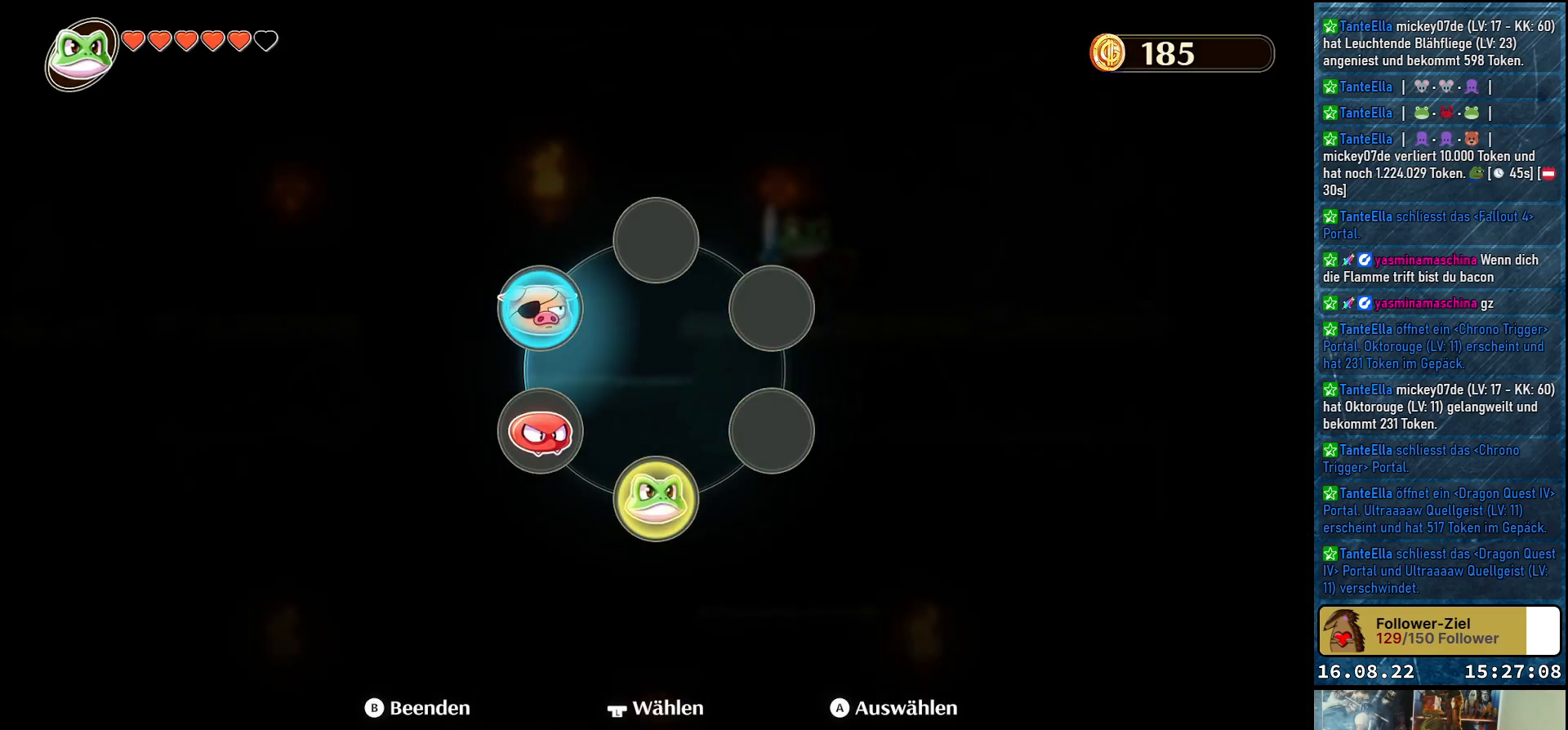
{"buttons": [], "left_stick": "center", "right_stick": "center", "events": [[50, "left_stick", "center"], [333, "A", "down"], [483, "A", "up"]]}
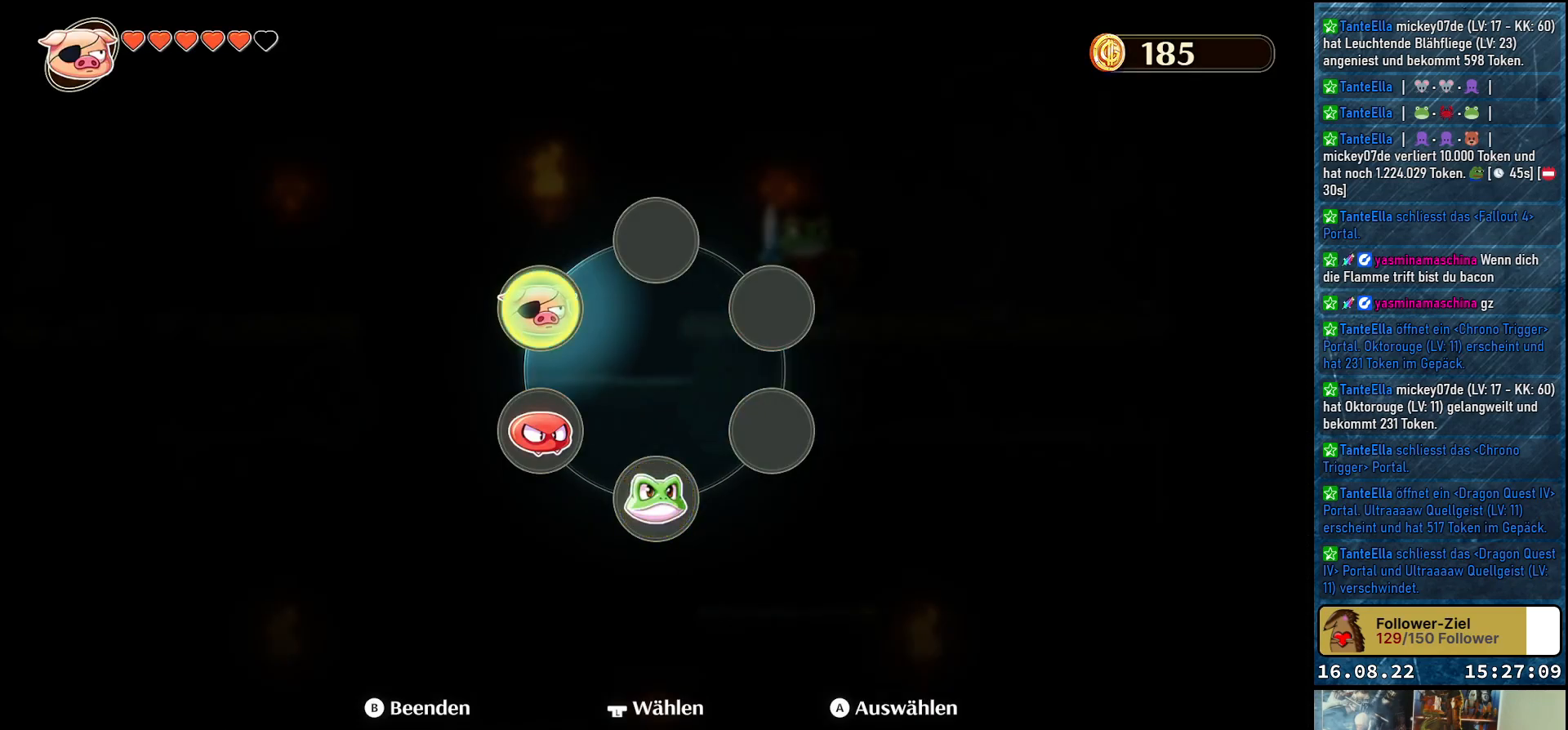
{"buttons": [], "left_stick": "right", "right_stick": "center", "events": [[333, "left_stick", "right"]]}
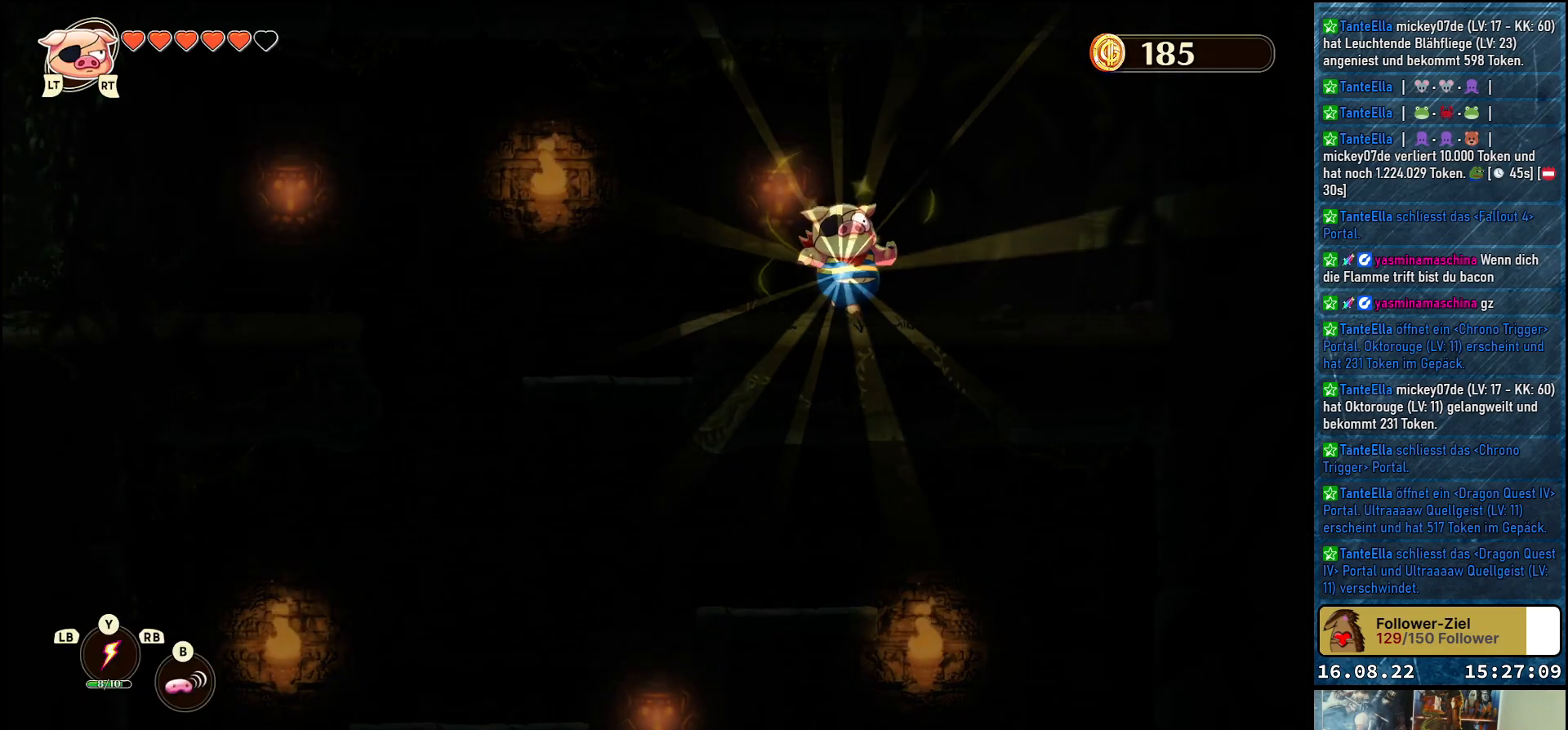
{"buttons": [], "left_stick": "center", "right_stick": "center", "events": [[100, "B", "down"], [117, "left_stick", "center"], [183, "B", "up"]]}
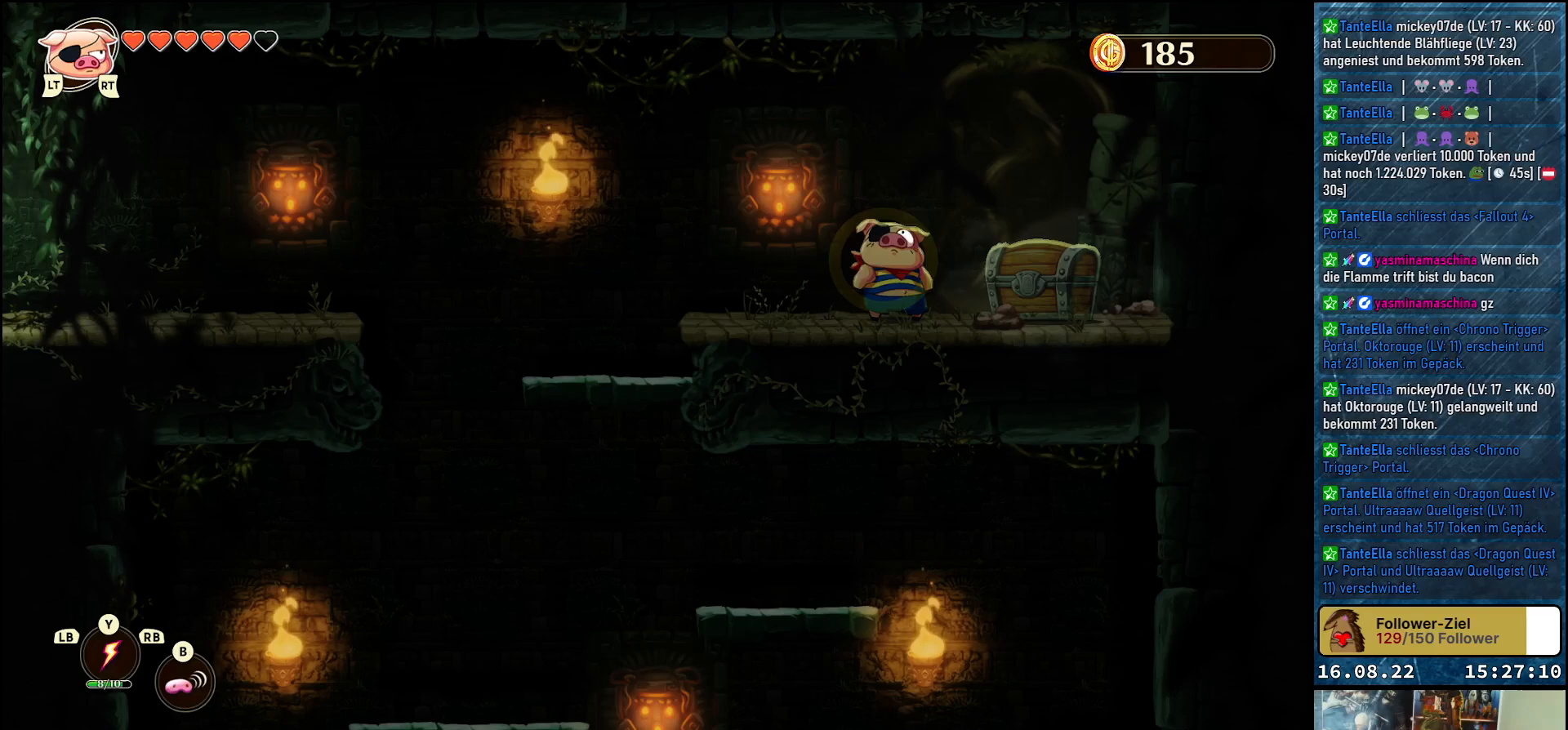
{"buttons": [], "left_stick": "right", "right_stick": "center", "events": [[317, "left_stick", "right"]]}
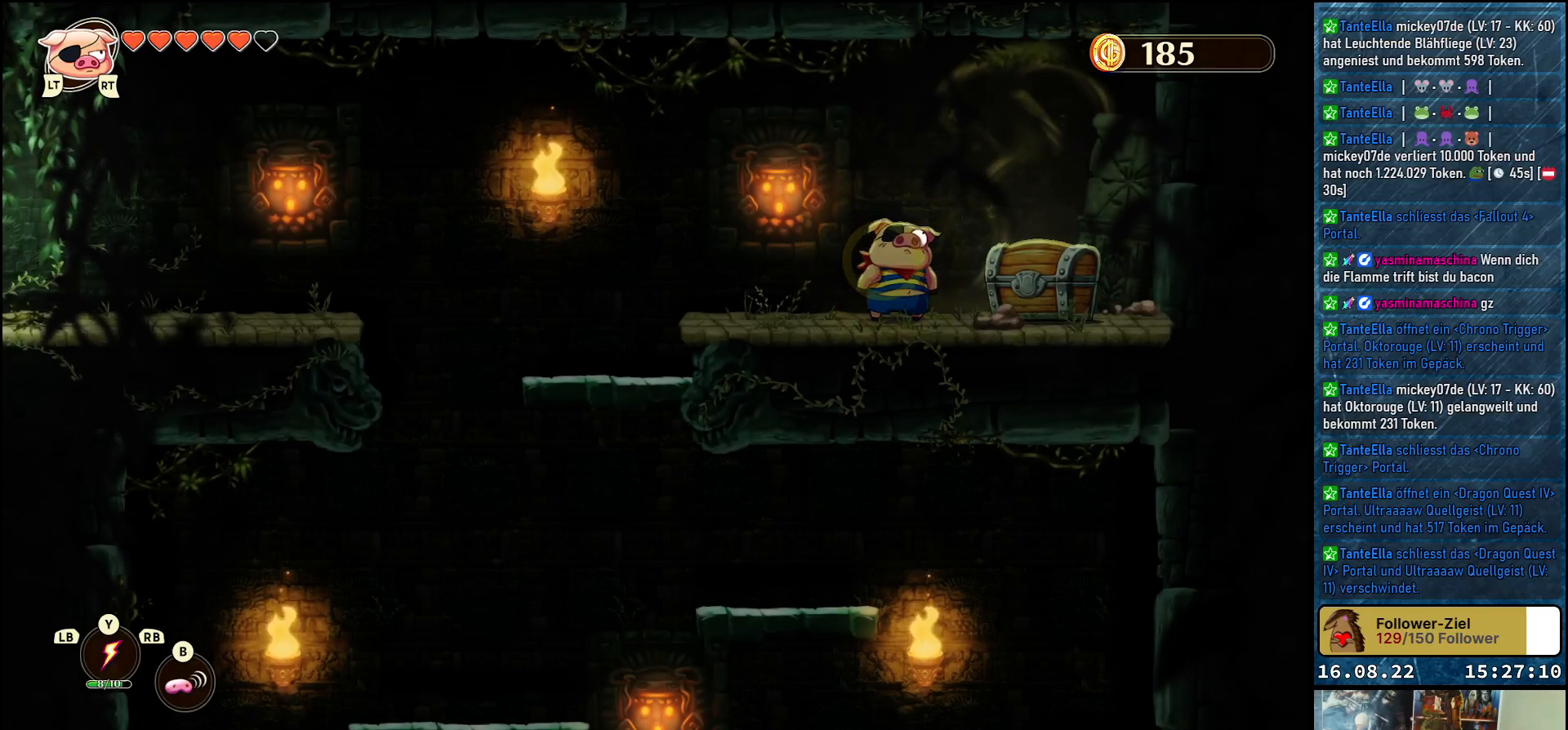
{"buttons": [], "left_stick": "right", "right_stick": "center", "events": [[133, "left_stick", "center"], [283, "left_stick", "right"]]}
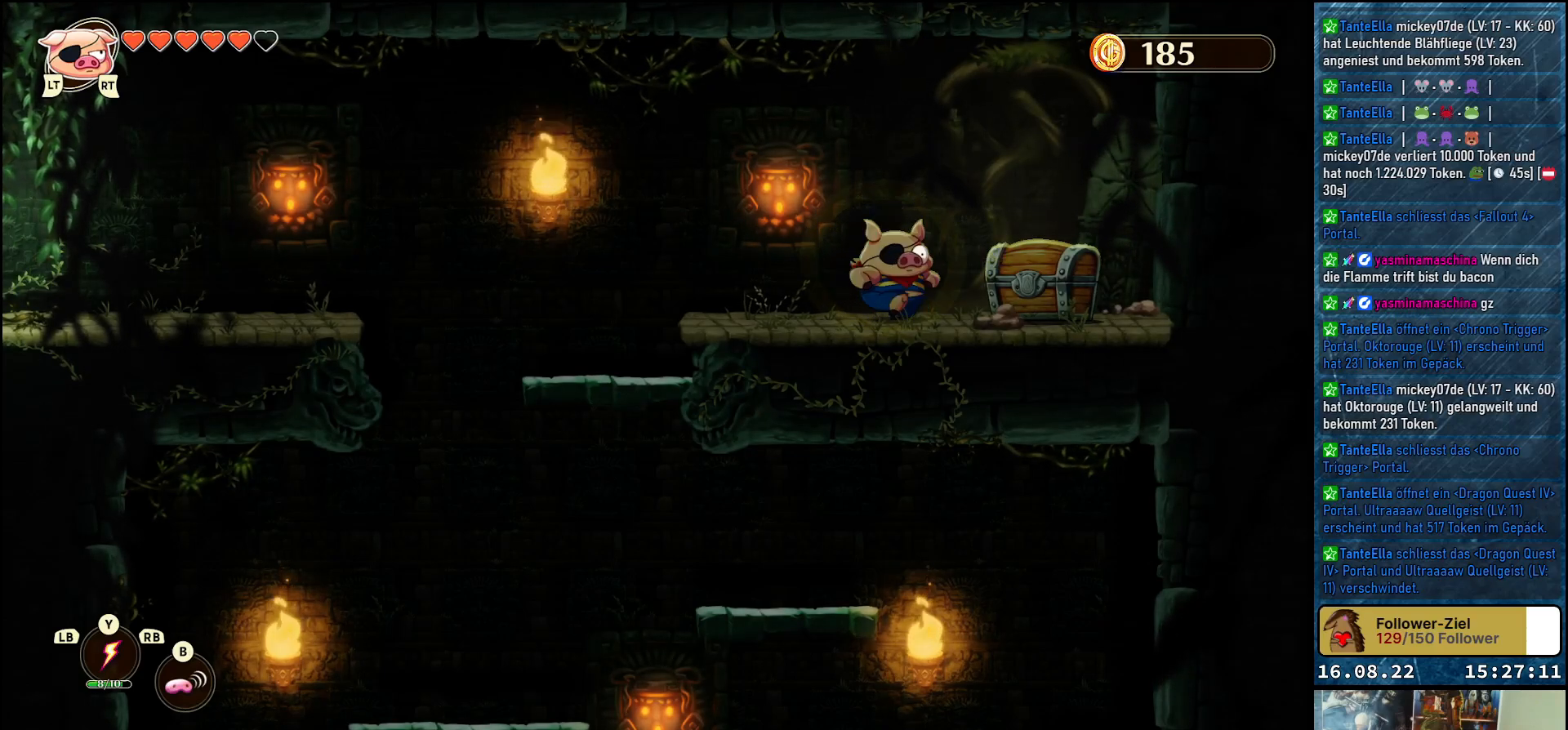
{"buttons": ["X"], "left_stick": "center", "right_stick": "center", "events": [[33, "left_stick", "center"], [133, "left_stick", "right"], [383, "left_stick", "center"], [433, "X", "down"]]}
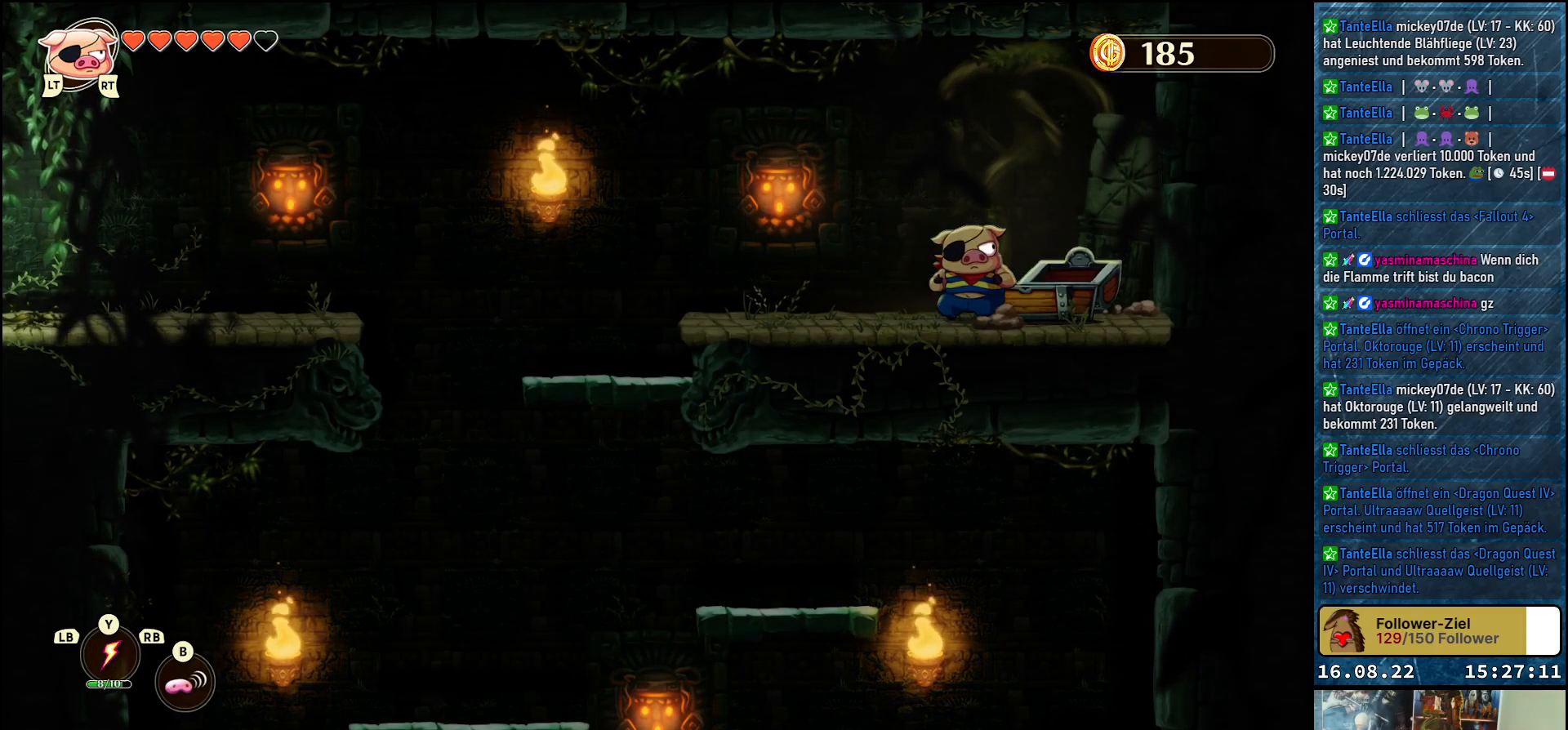
{"buttons": [], "left_stick": "center", "right_stick": "center", "events": [[33, "X", "up"]]}
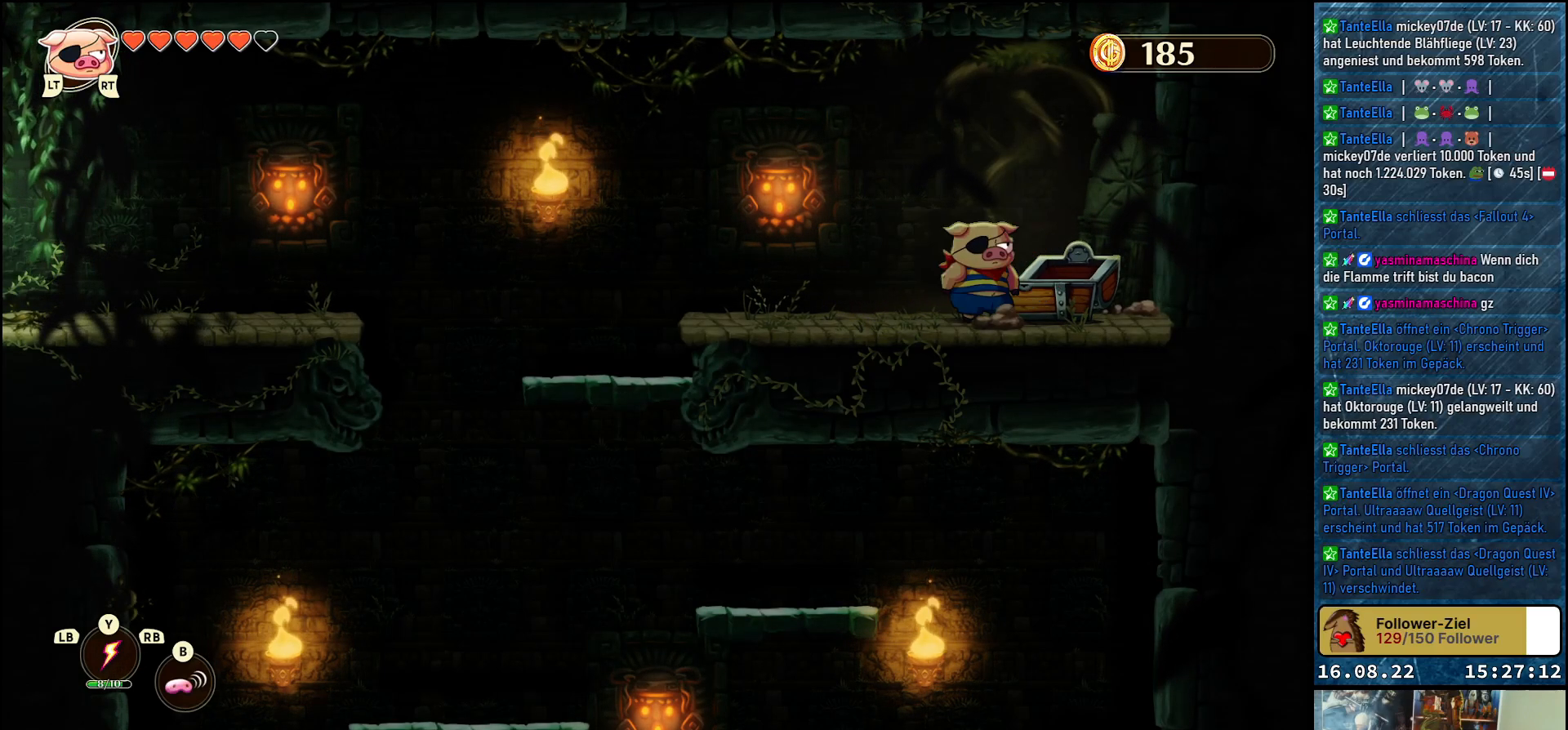
{"buttons": [], "left_stick": "center", "right_stick": "center", "events": []}
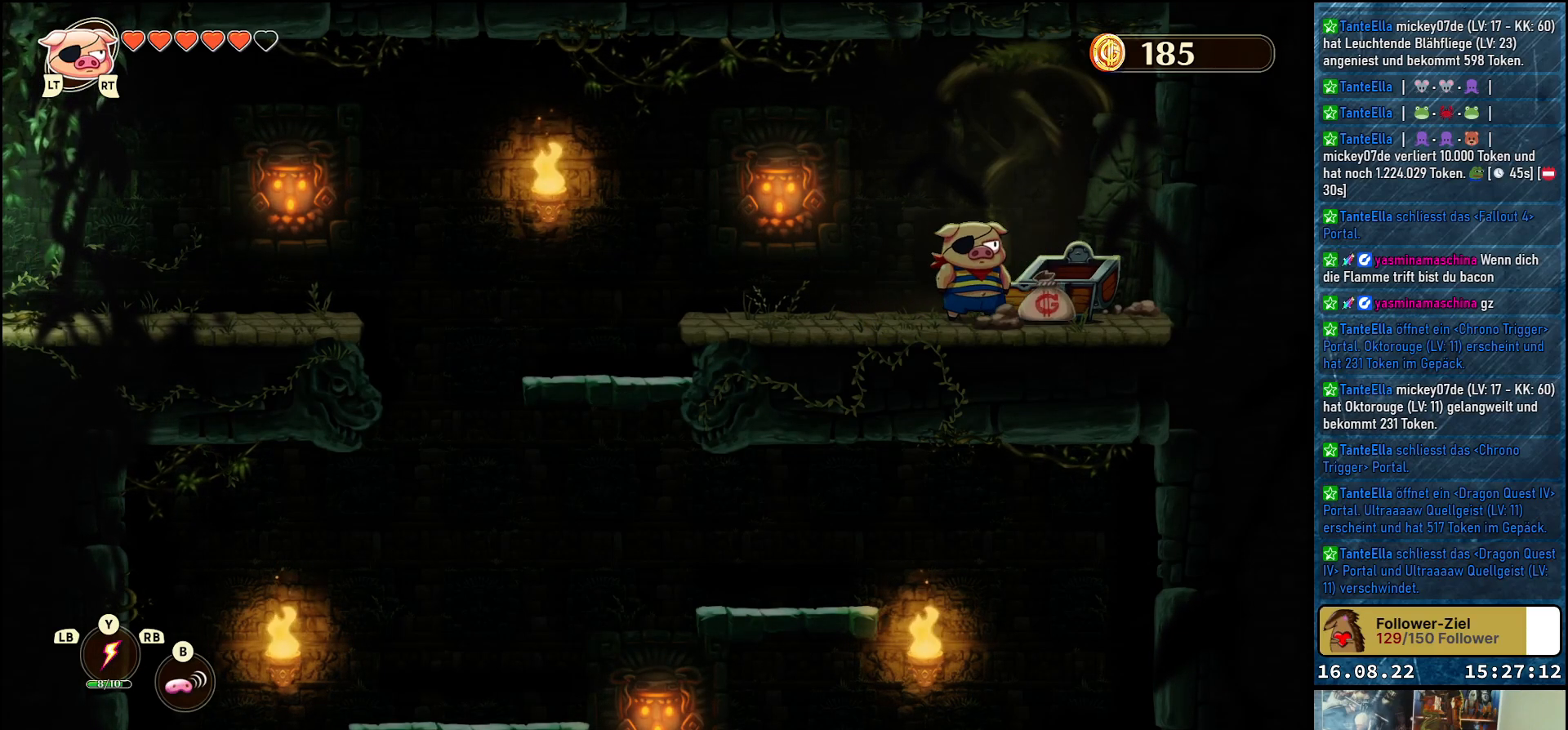
{"buttons": [], "left_stick": "right", "right_stick": "center", "events": [[367, "left_stick", "right"]]}
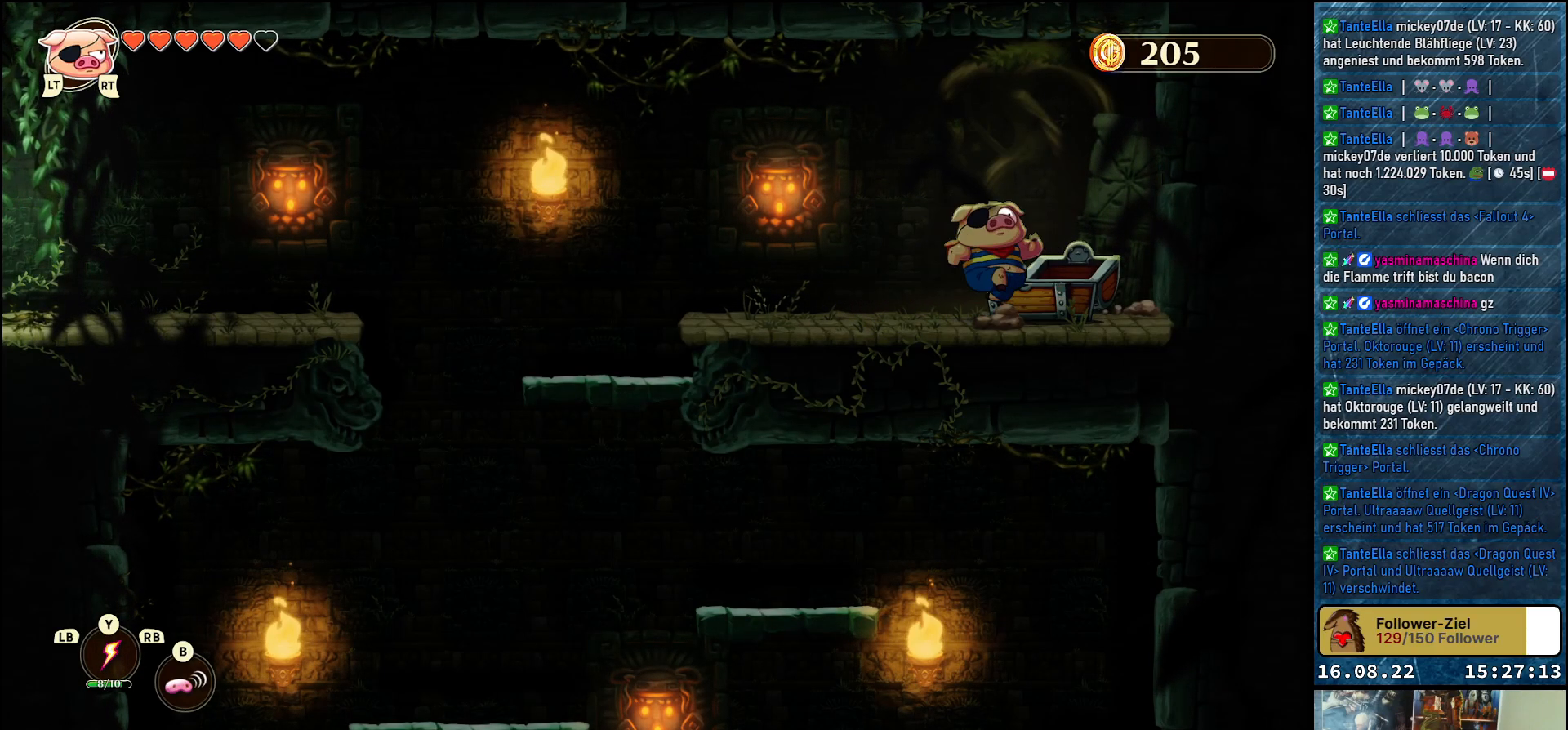
{"buttons": [], "left_stick": "up-left", "right_stick": "center", "events": [[67, "left_stick", "center"], [367, "left_stick", "up-left"]]}
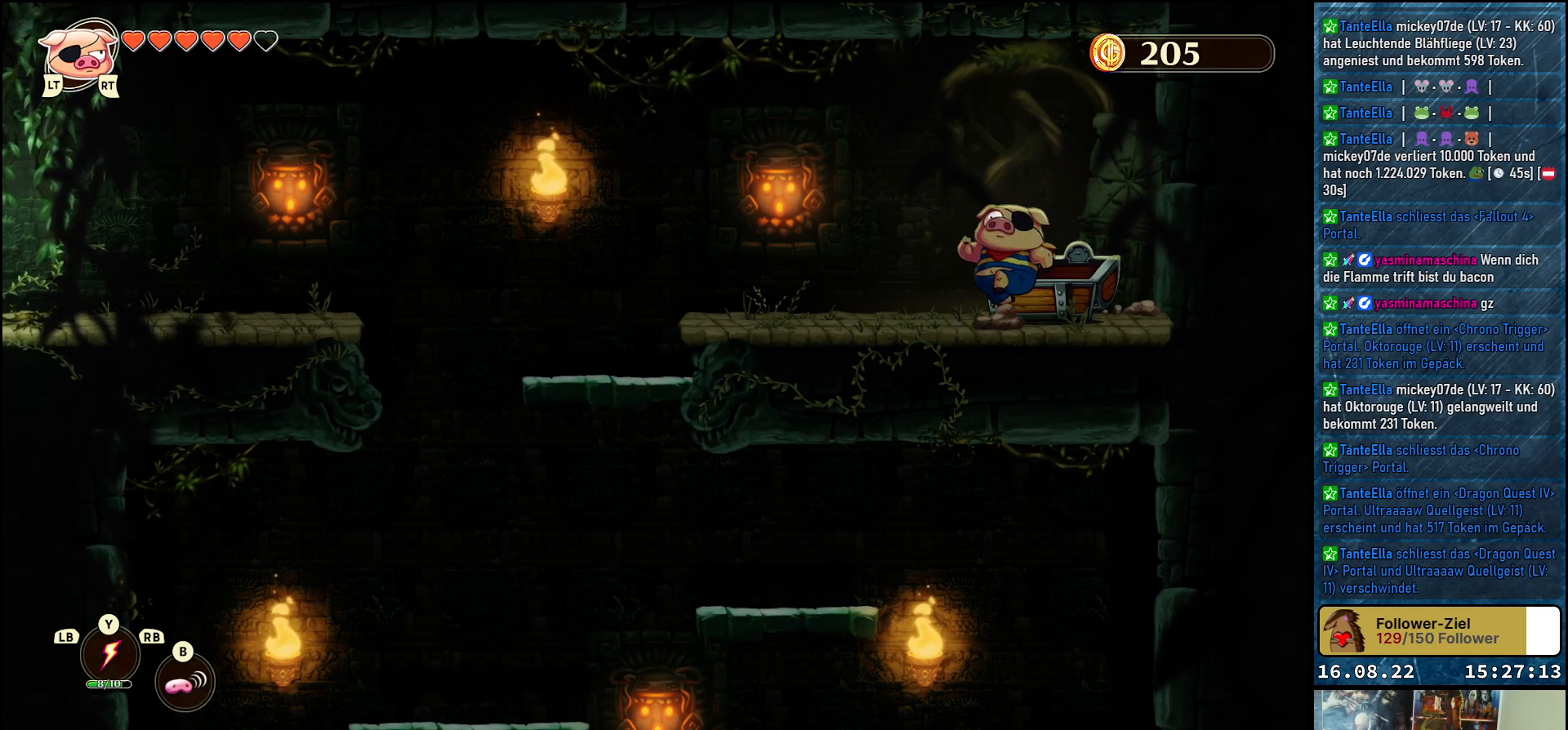
{"buttons": [], "left_stick": "up-left", "right_stick": "center", "events": []}
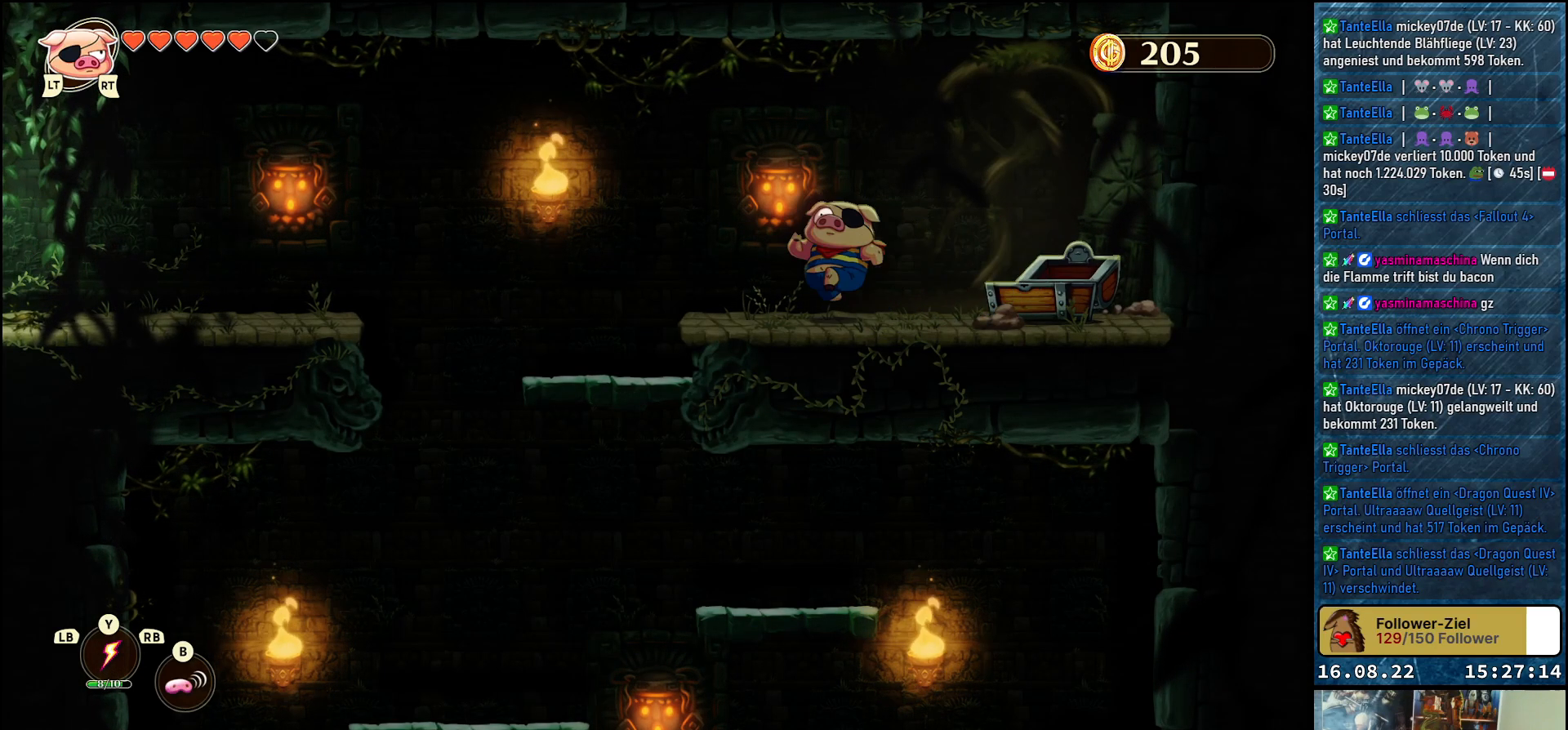
{"buttons": ["R2"], "left_stick": "center", "right_stick": "center", "events": [[367, "left_stick", "center"], [400, "R2", "down"]]}
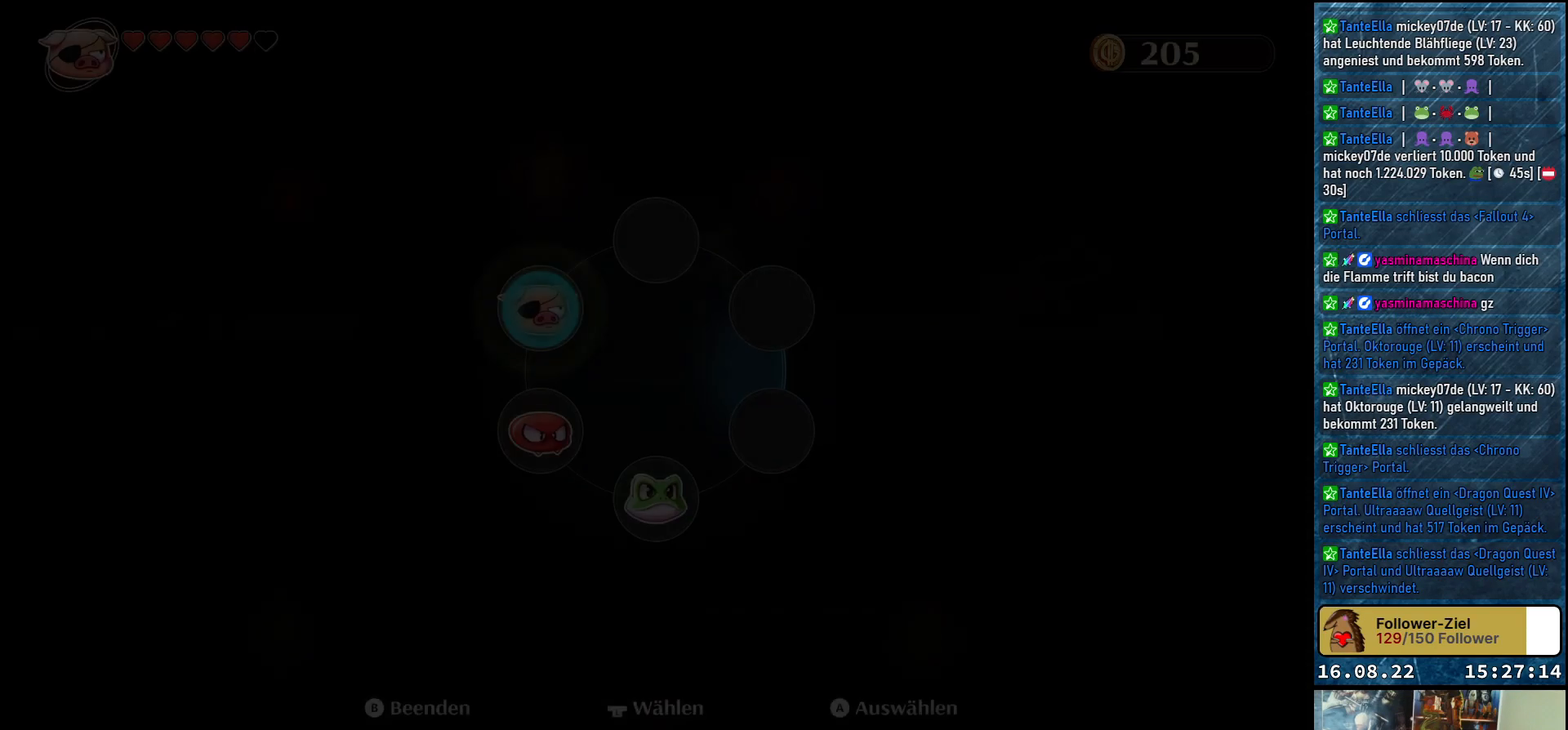
{"buttons": [], "left_stick": "center", "right_stick": "center", "events": [[33, "R2", "up"]]}
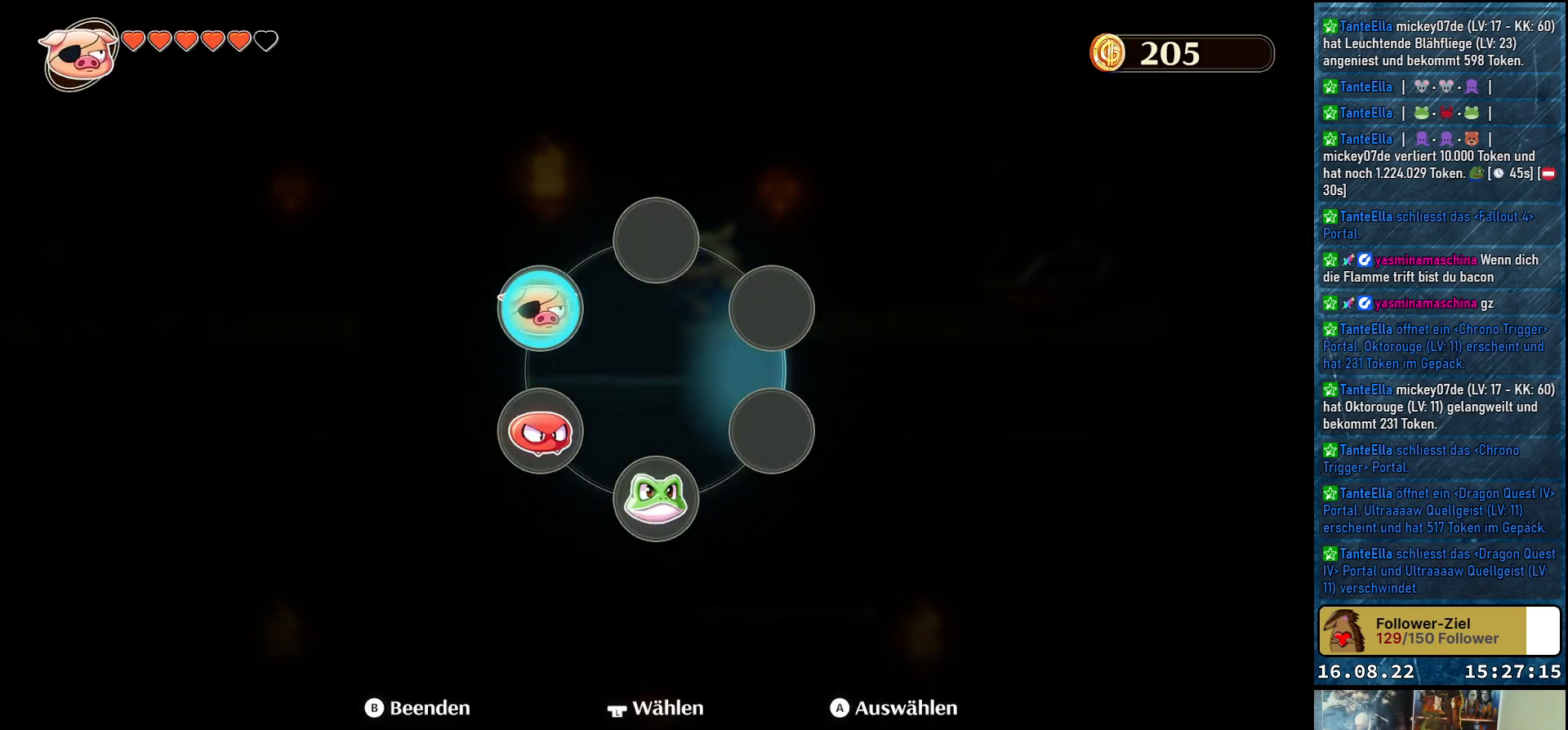
{"buttons": ["A"], "left_stick": "center", "right_stick": "center", "events": [[50, "left_stick", "down"], [250, "left_stick", "center"], [450, "A", "down"]]}
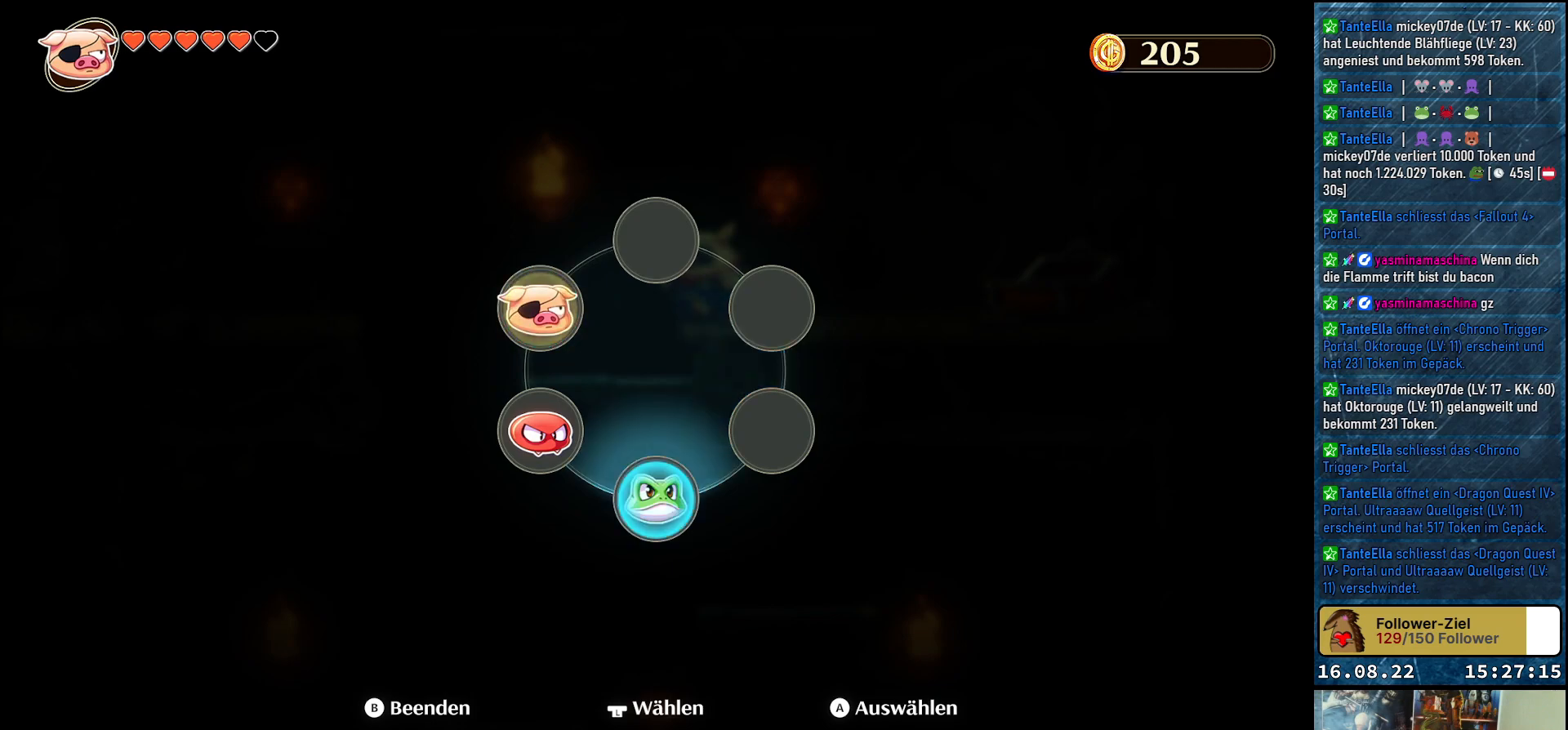
{"buttons": [], "left_stick": "up-left", "right_stick": "center", "events": [[83, "A", "up"], [283, "left_stick", "left"], [350, "left_stick", "up-left"]]}
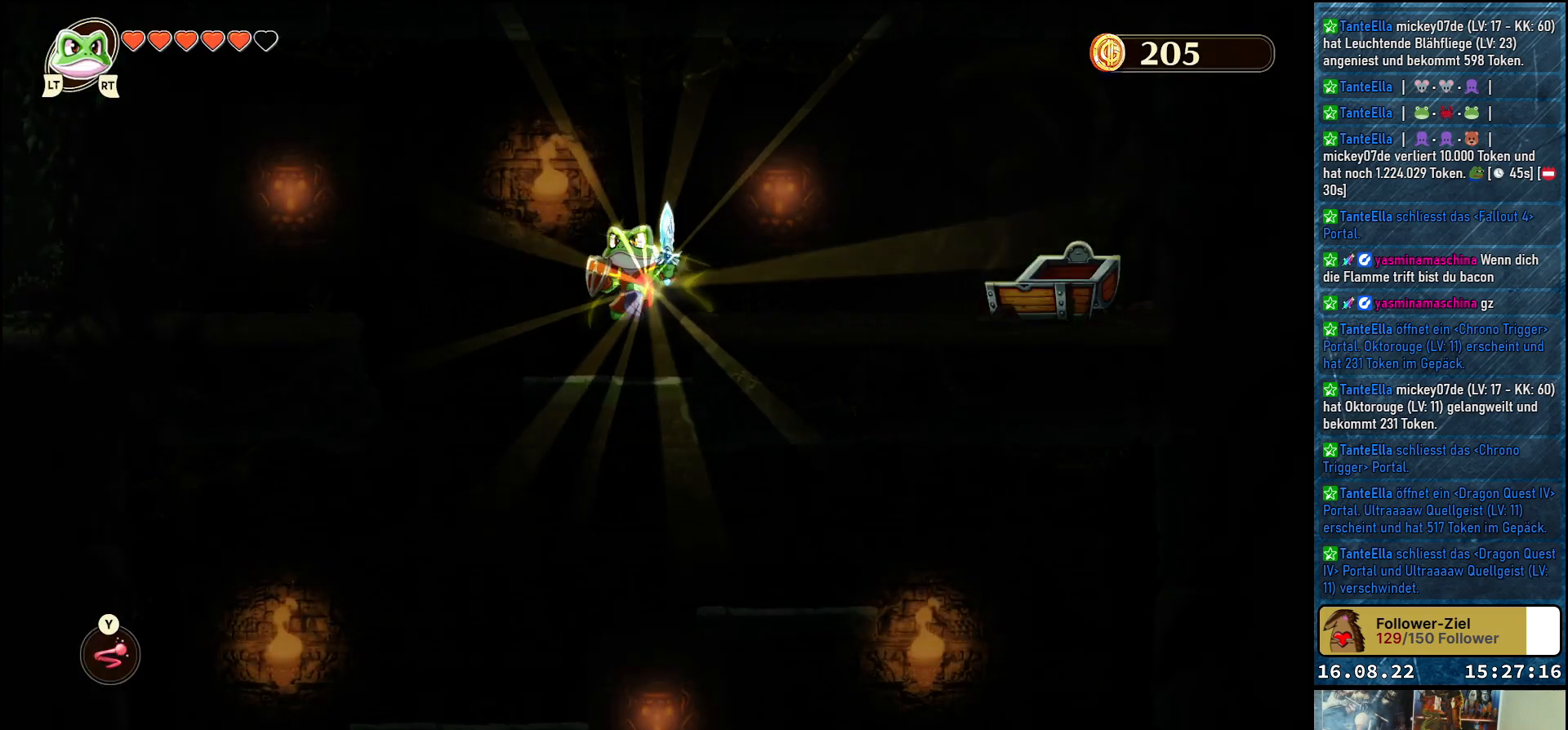
{"buttons": ["A"], "left_stick": "up-left", "right_stick": "center", "events": [[350, "A", "down"]]}
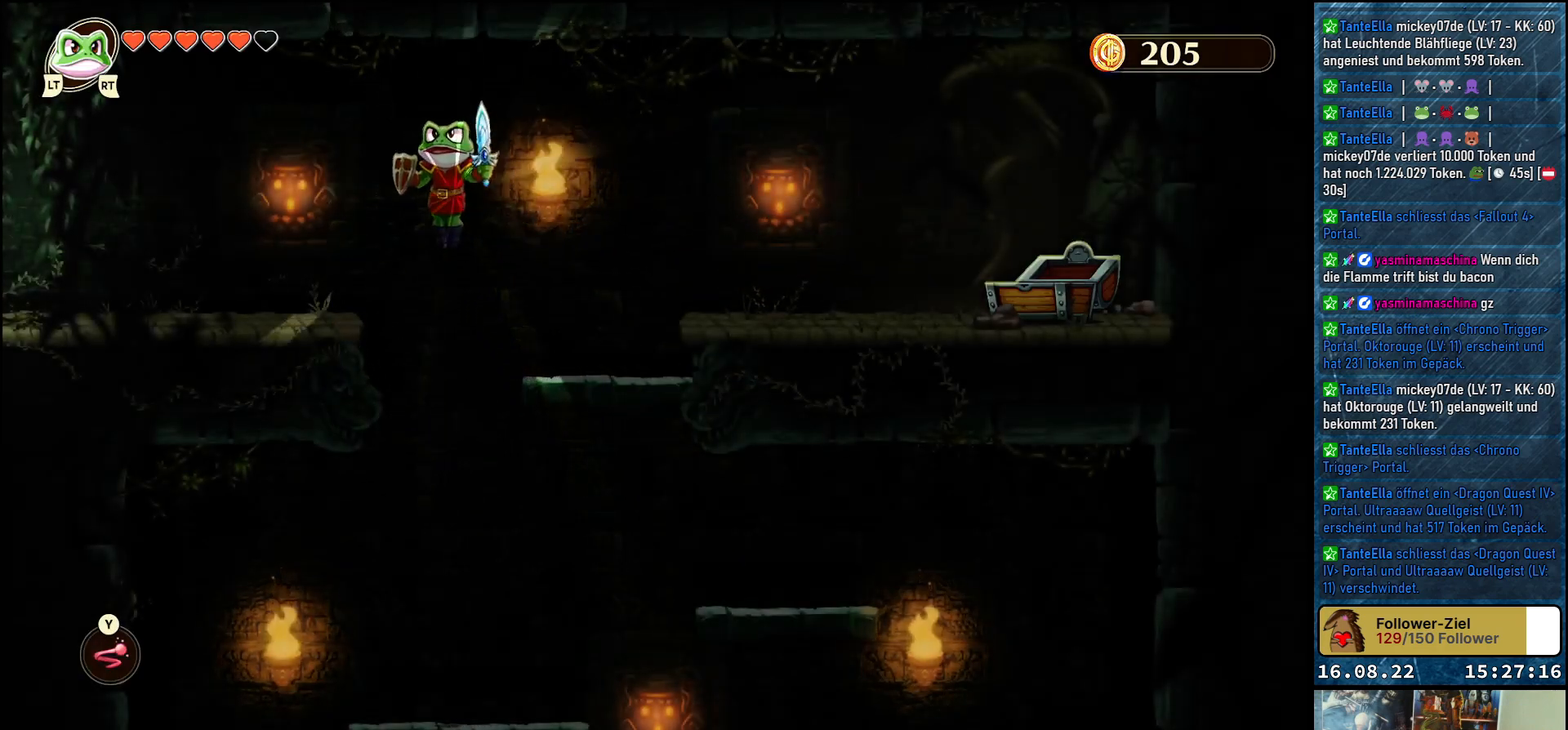
{"buttons": [], "left_stick": "up-left", "right_stick": "center", "events": [[250, "A", "up"]]}
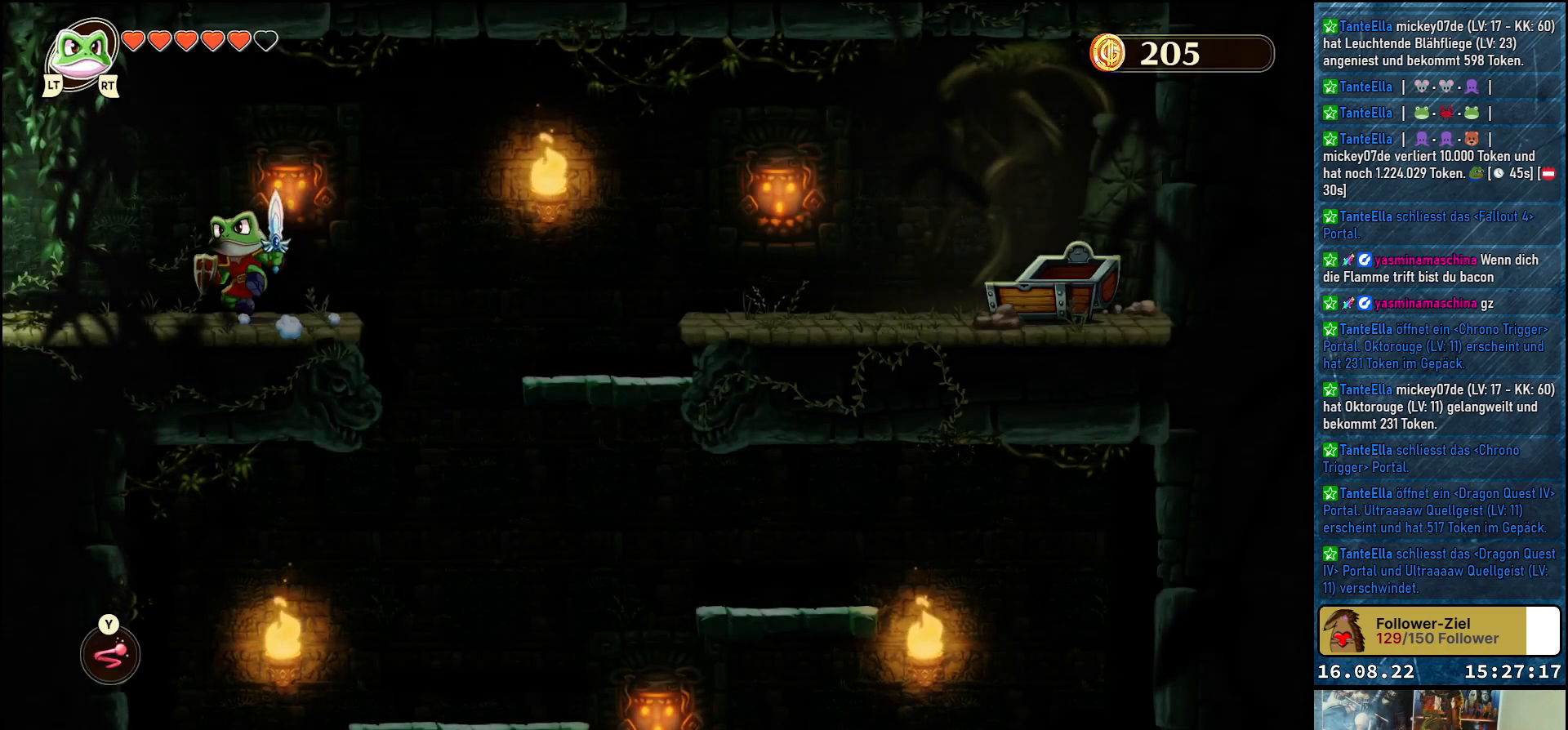
{"buttons": [], "left_stick": "up-left", "right_stick": "center", "events": []}
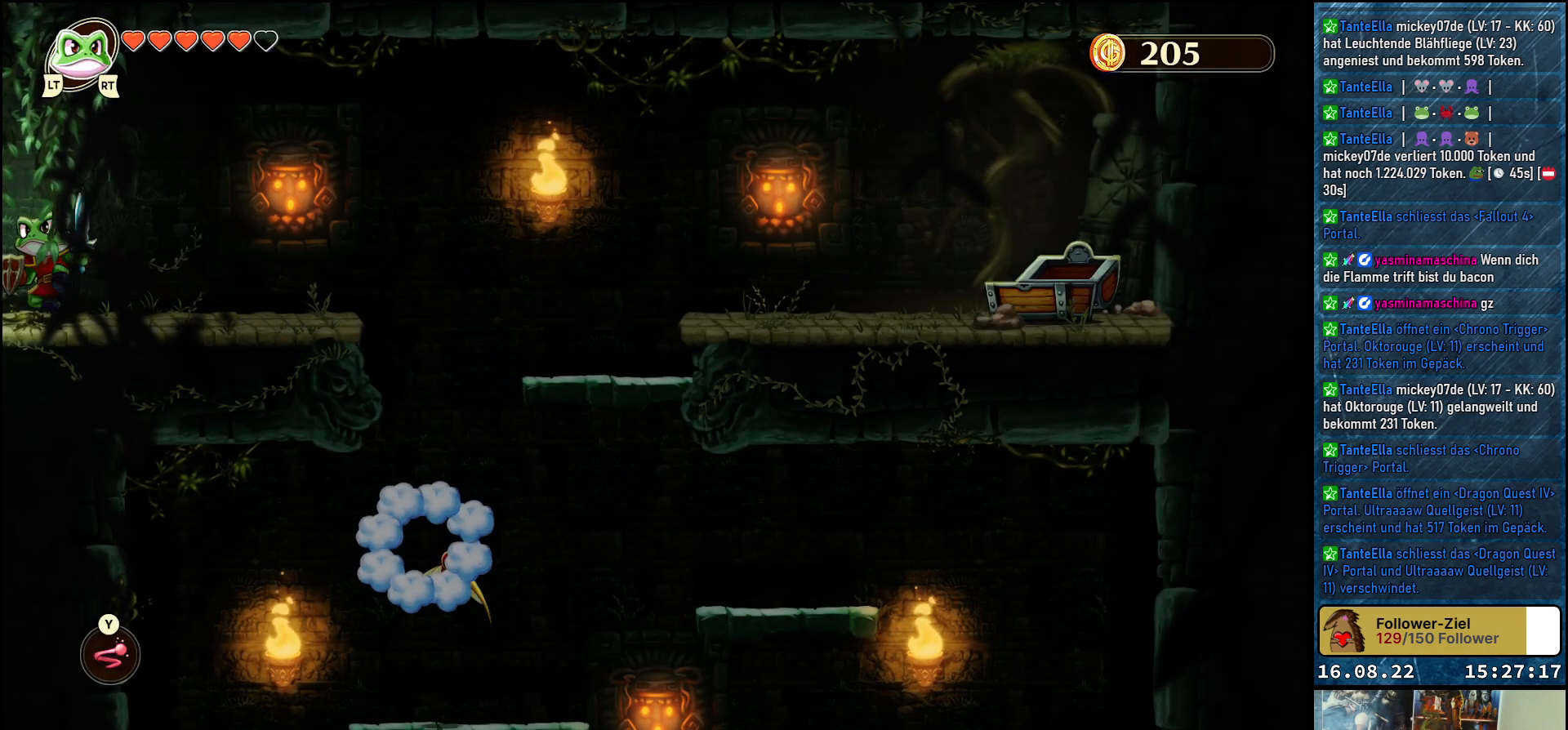
{"buttons": [], "left_stick": "up-left", "right_stick": "center", "events": []}
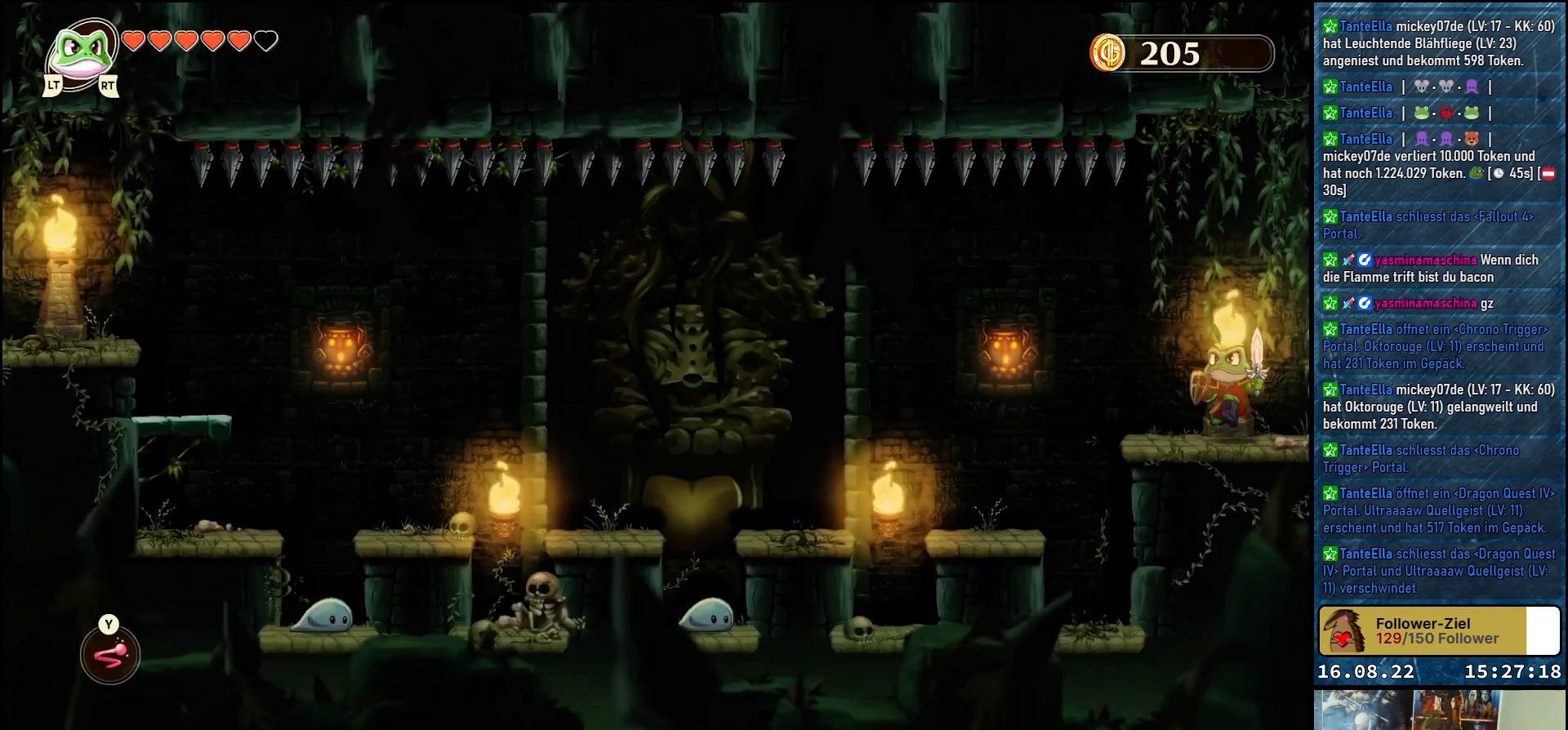
{"buttons": [], "left_stick": "center", "right_stick": "center", "events": [[33, "left_stick", "center"]]}